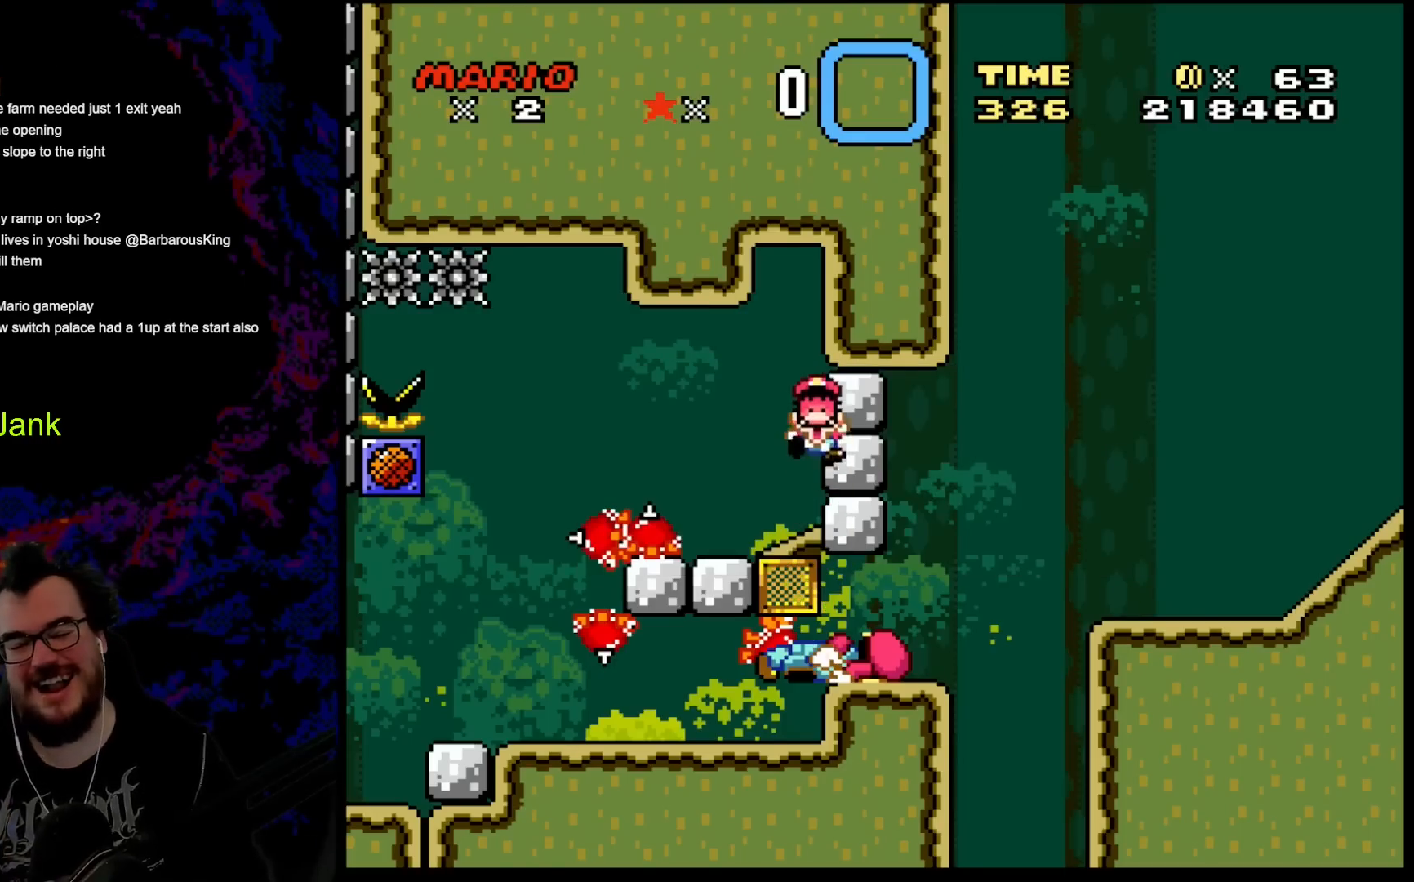
Gameplay with a controller (Nintendo layout); each line is a JSON object with the inputs held at the frame after it. "events" lists button and stick changes between this image and that frame as [ms after this image, input, new state], when the widget could be followed in between. Not read: L3 R3.
{"buttons": [], "events": []}
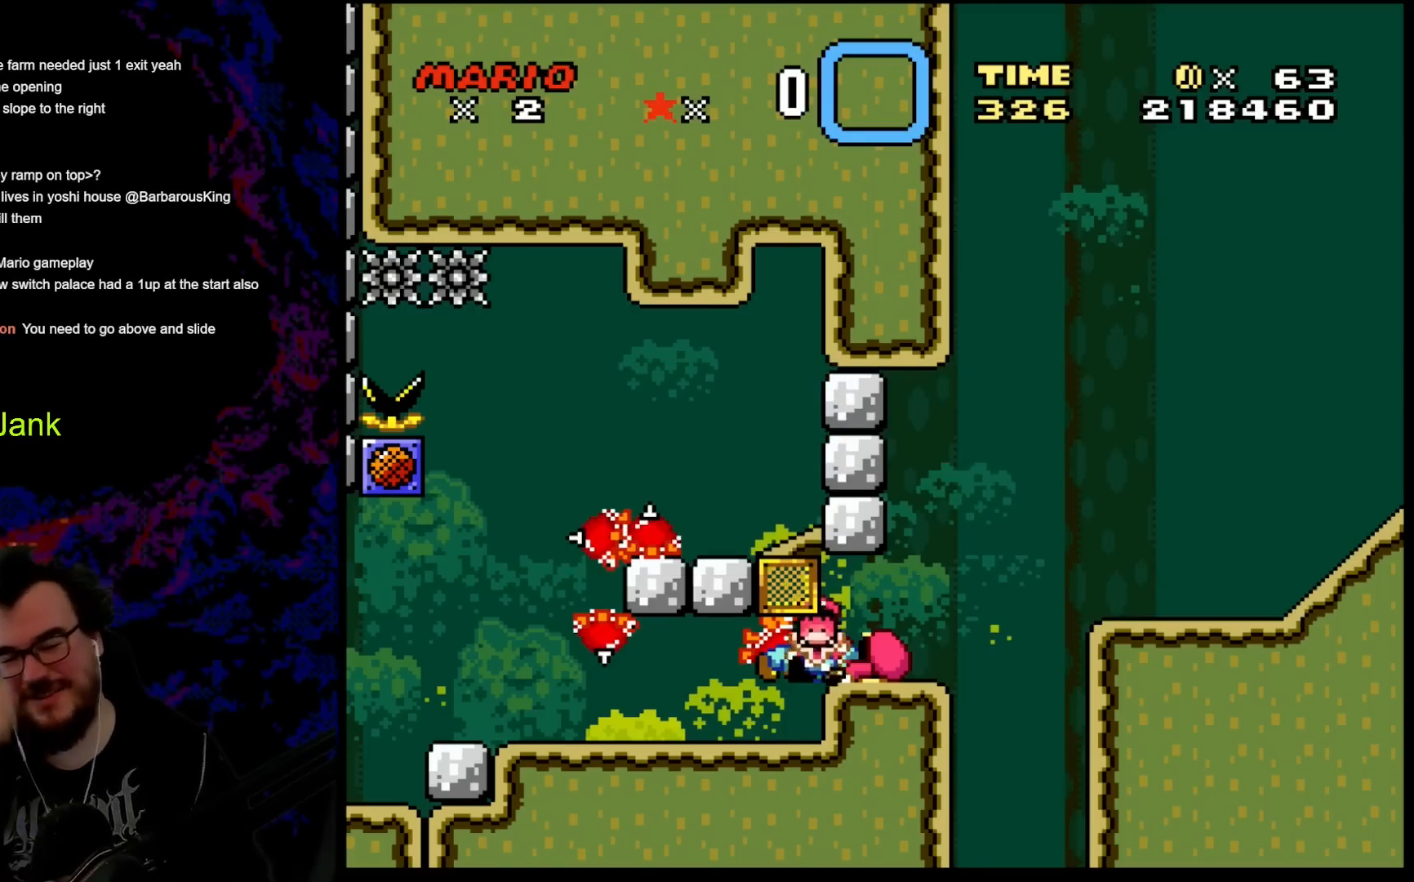
{"buttons": [], "events": []}
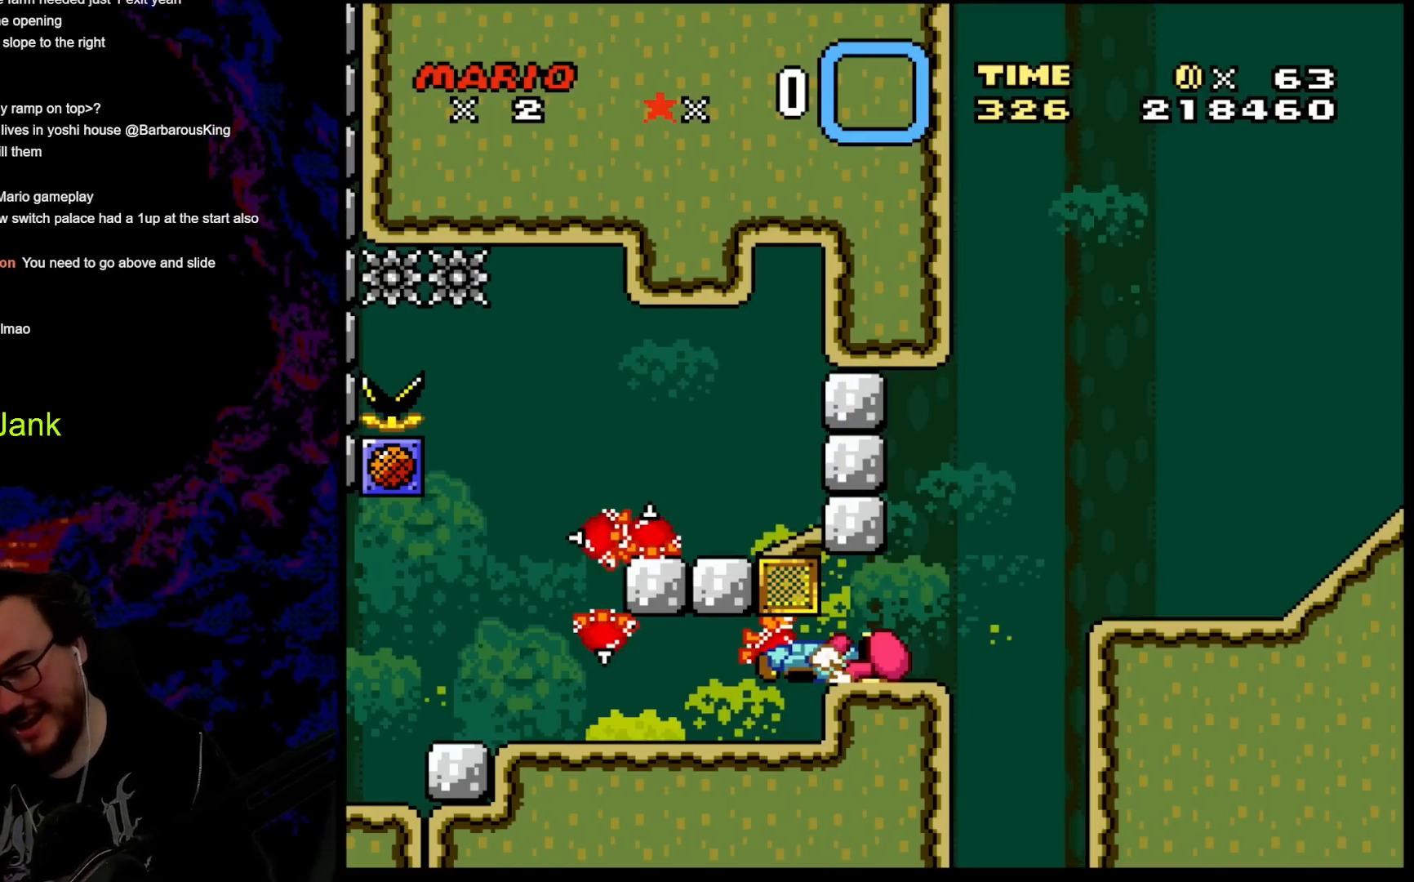
{"buttons": [], "events": []}
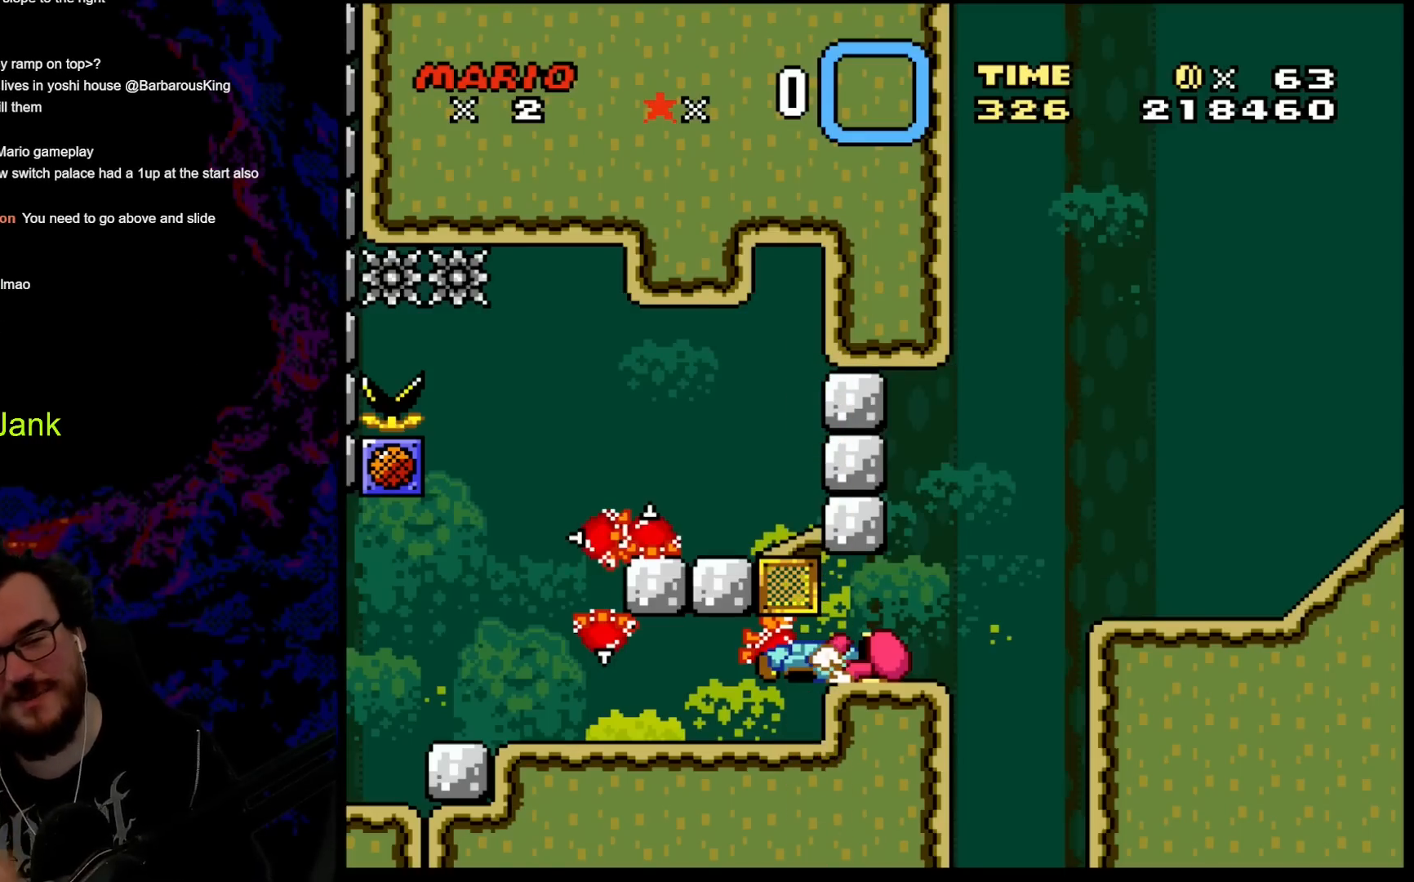
{"buttons": [], "events": []}
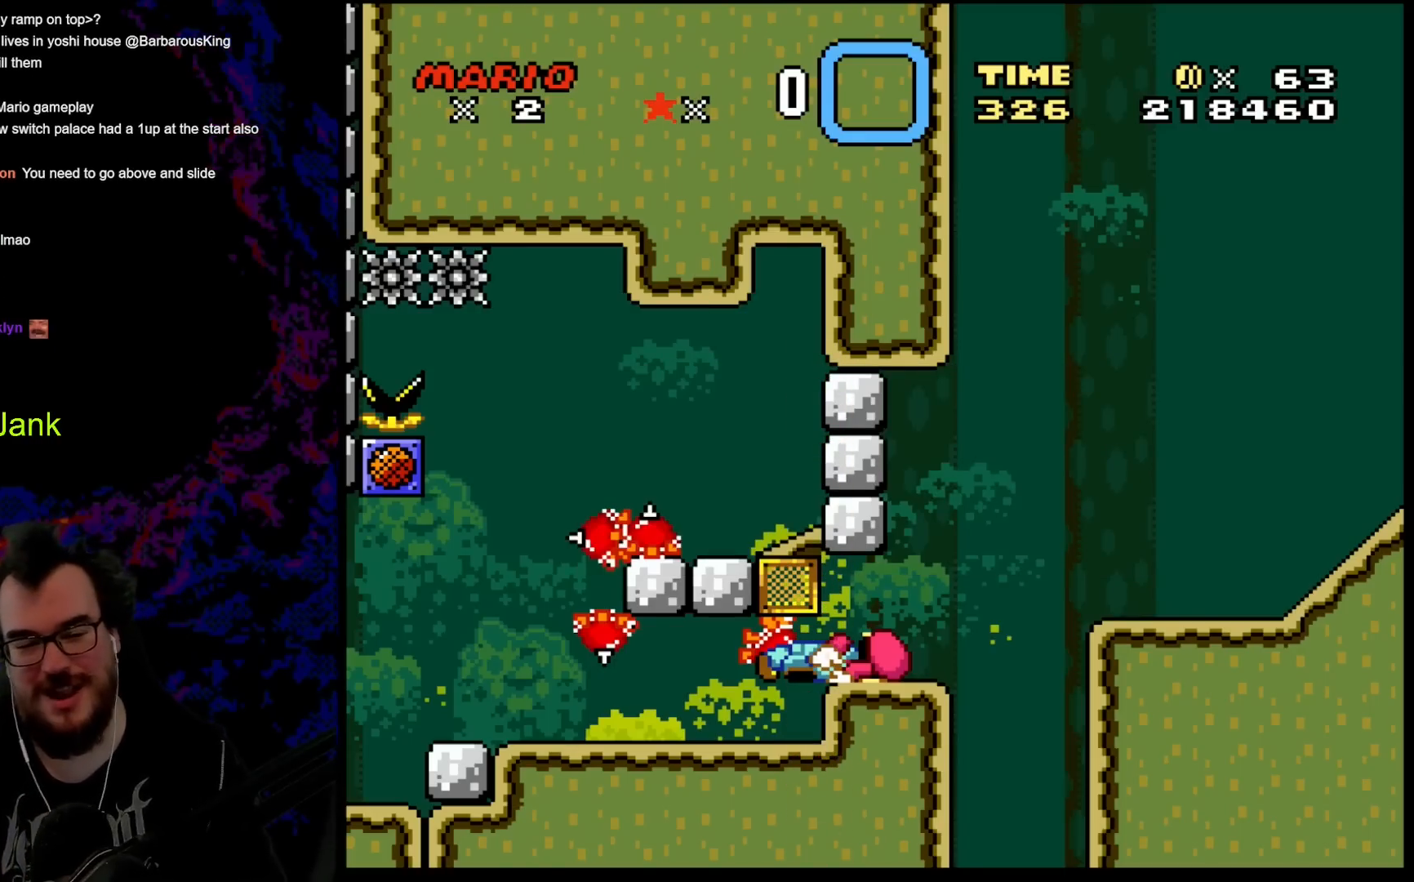
{"buttons": [], "events": []}
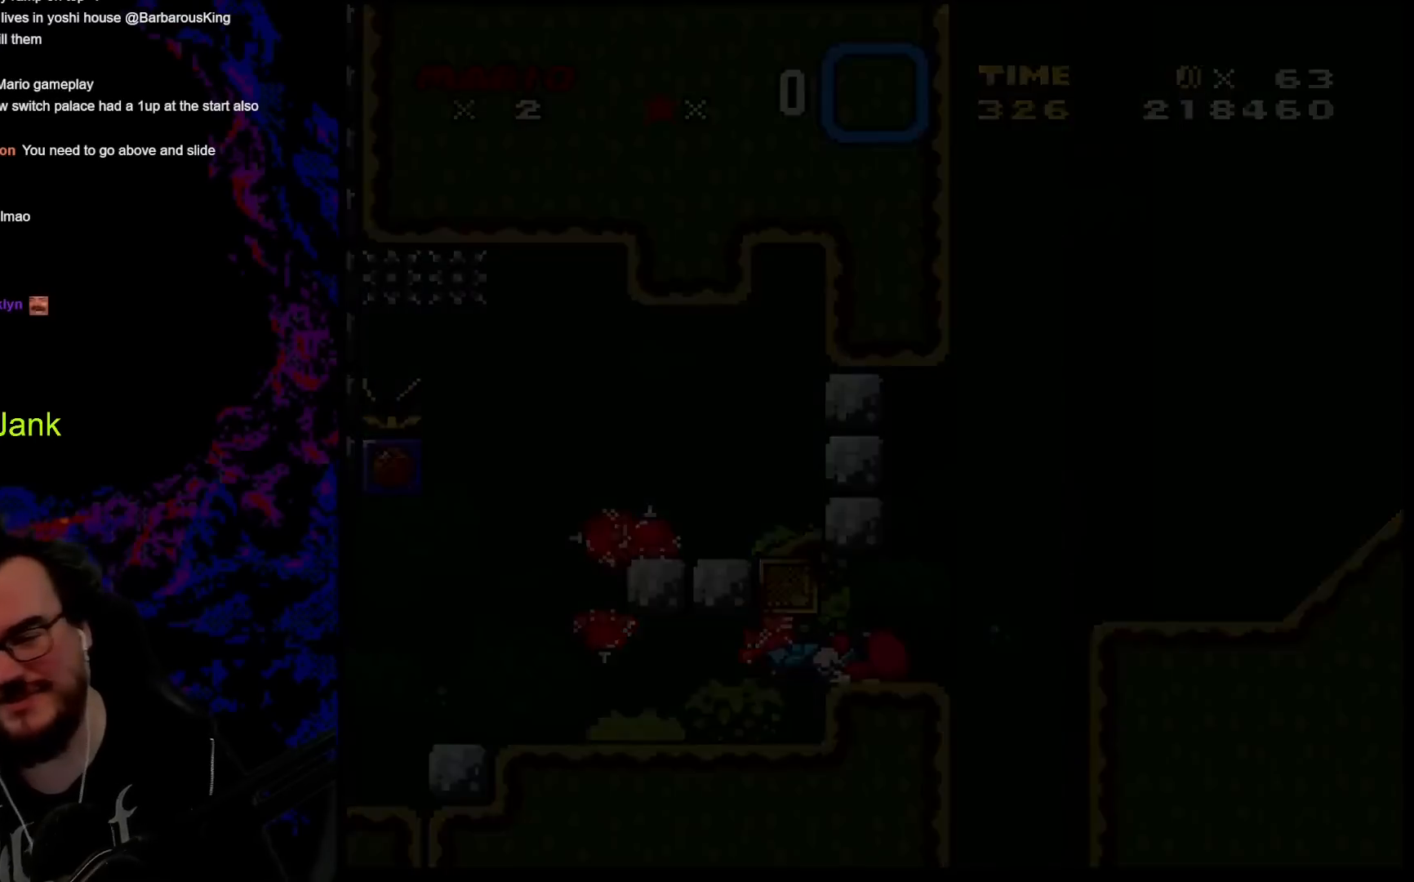
{"buttons": [], "events": []}
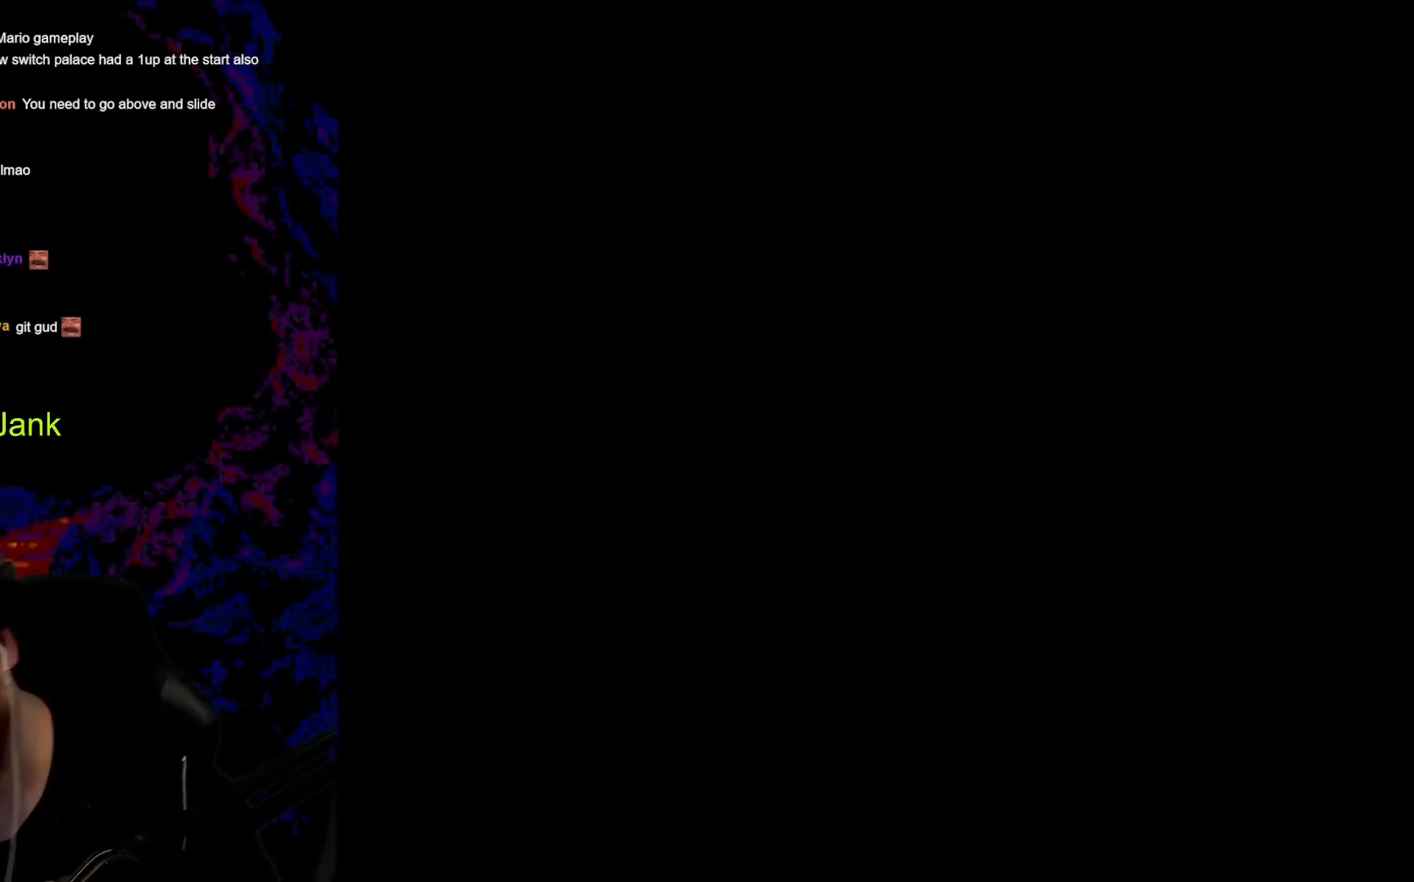
{"buttons": ["Y", "DPAD_RIGHT"], "events": [[400, "DPAD_RIGHT", "down"], [400, "Y", "down"]]}
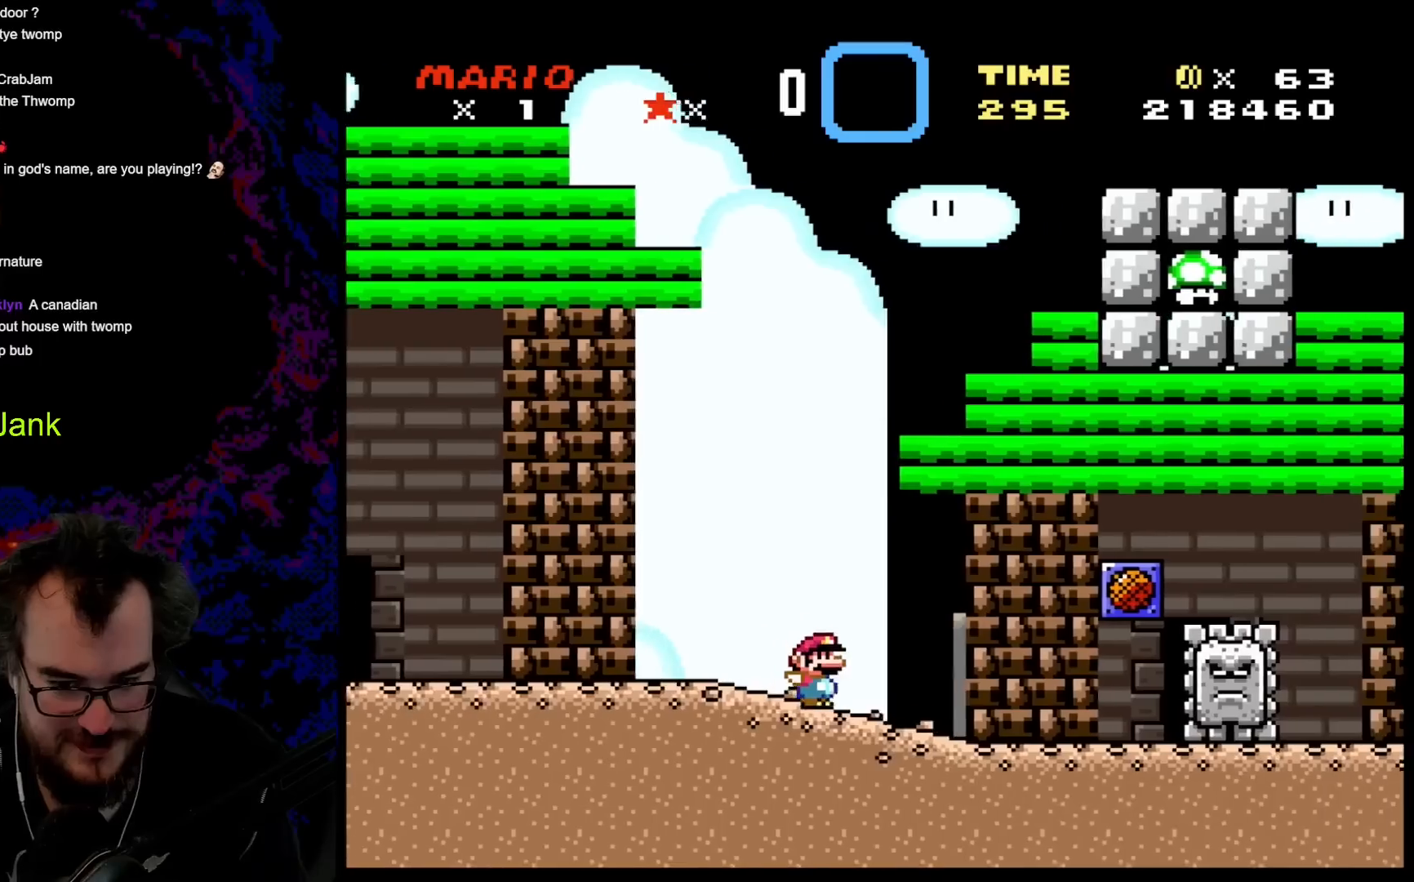
{"buttons": ["Y"], "events": [[333, "DPAD_DOWN", "down"], [350, "DPAD_DOWN", "up"], [350, "DPAD_LEFT", "down"], [350, "DPAD_RIGHT", "up"], [500, "DPAD_LEFT", "up"]]}
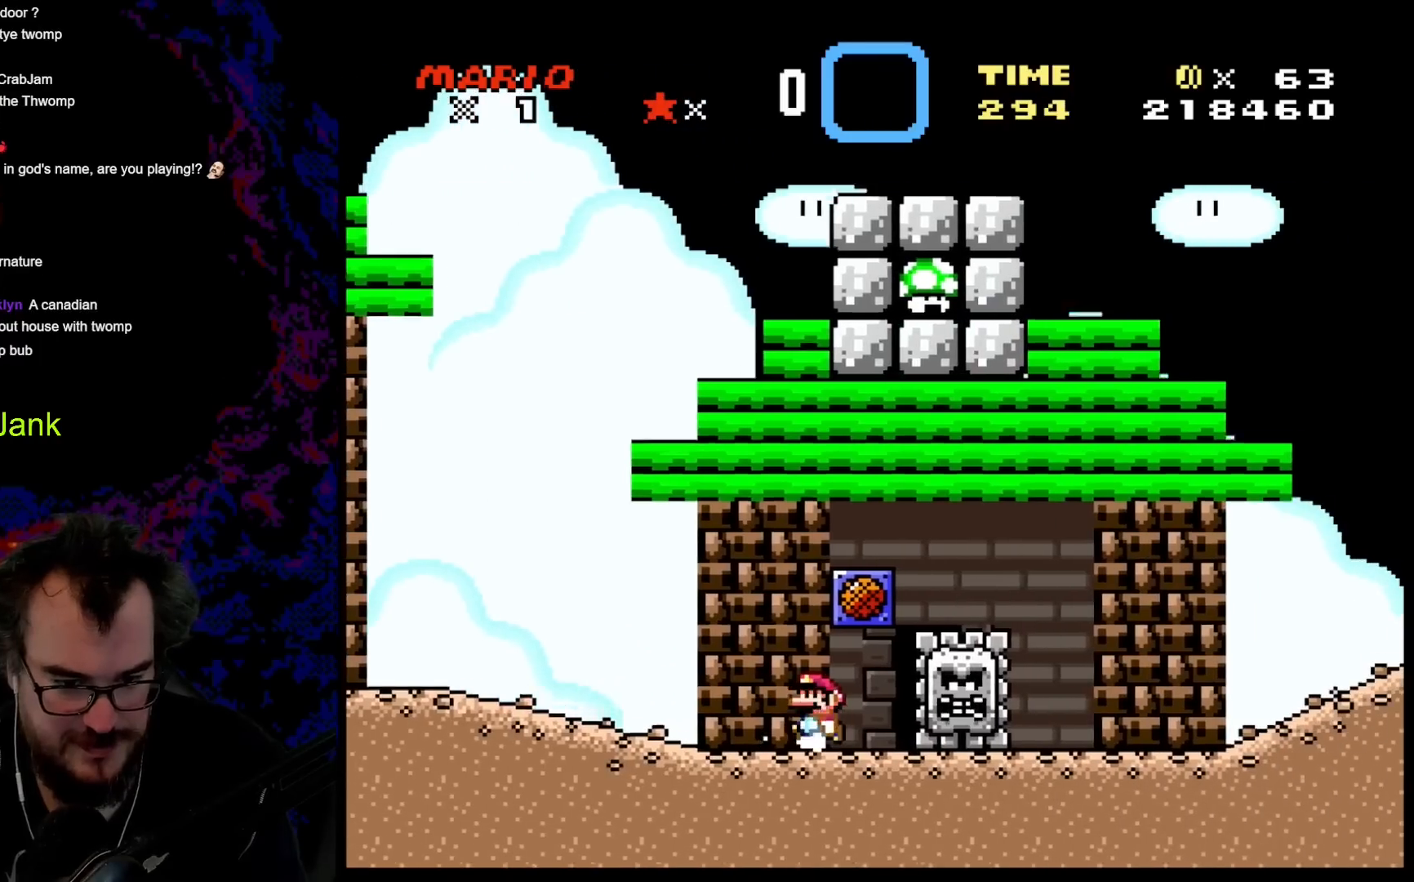
{"buttons": ["Y"], "events": [[50, "DPAD_RIGHT", "down"], [250, "DPAD_RIGHT", "up"]]}
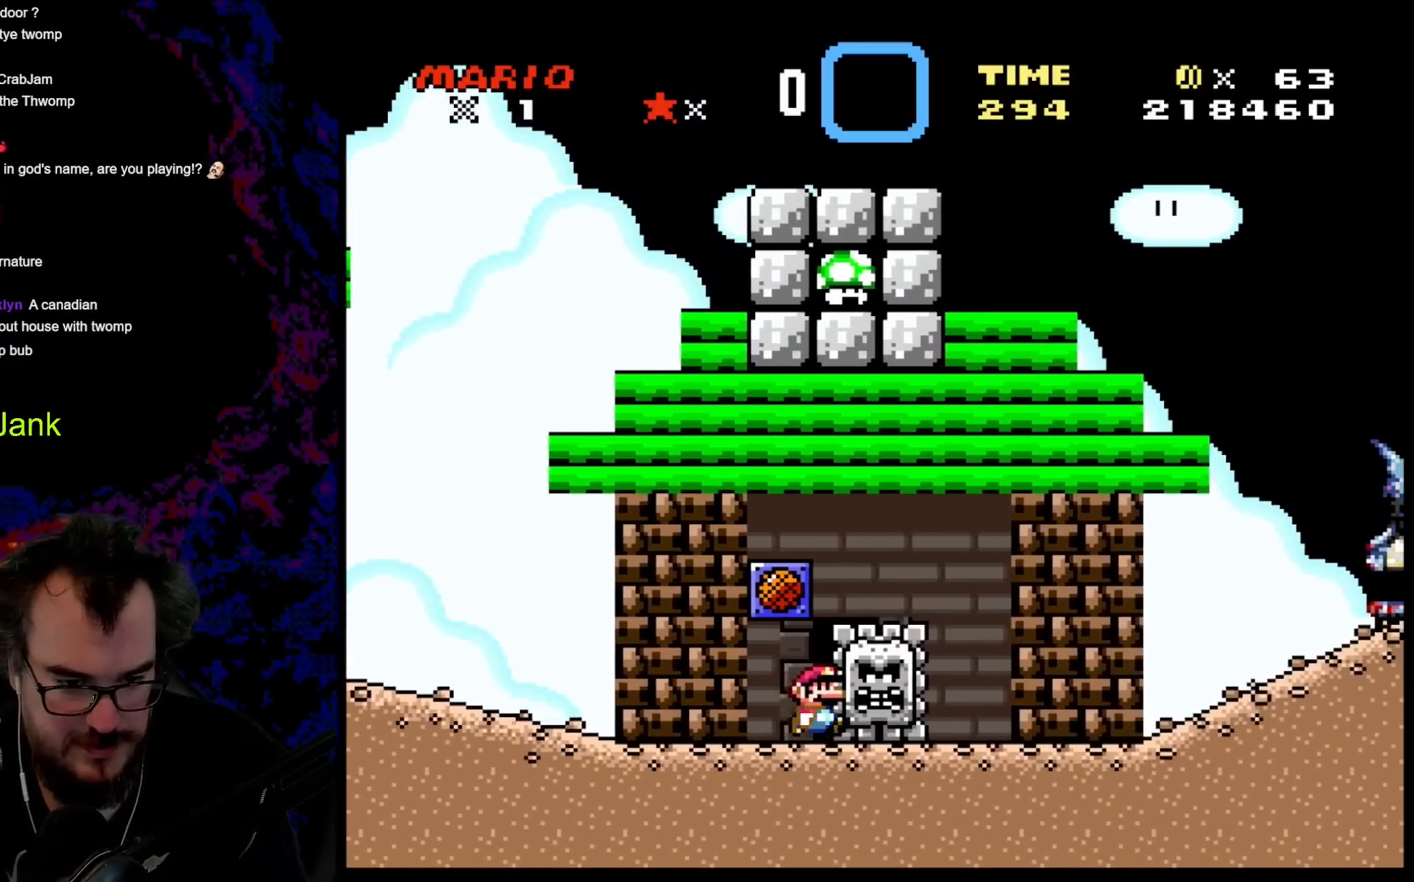
{"buttons": ["Y"], "events": [[100, "DPAD_UP", "down"], [417, "DPAD_UP", "up"]]}
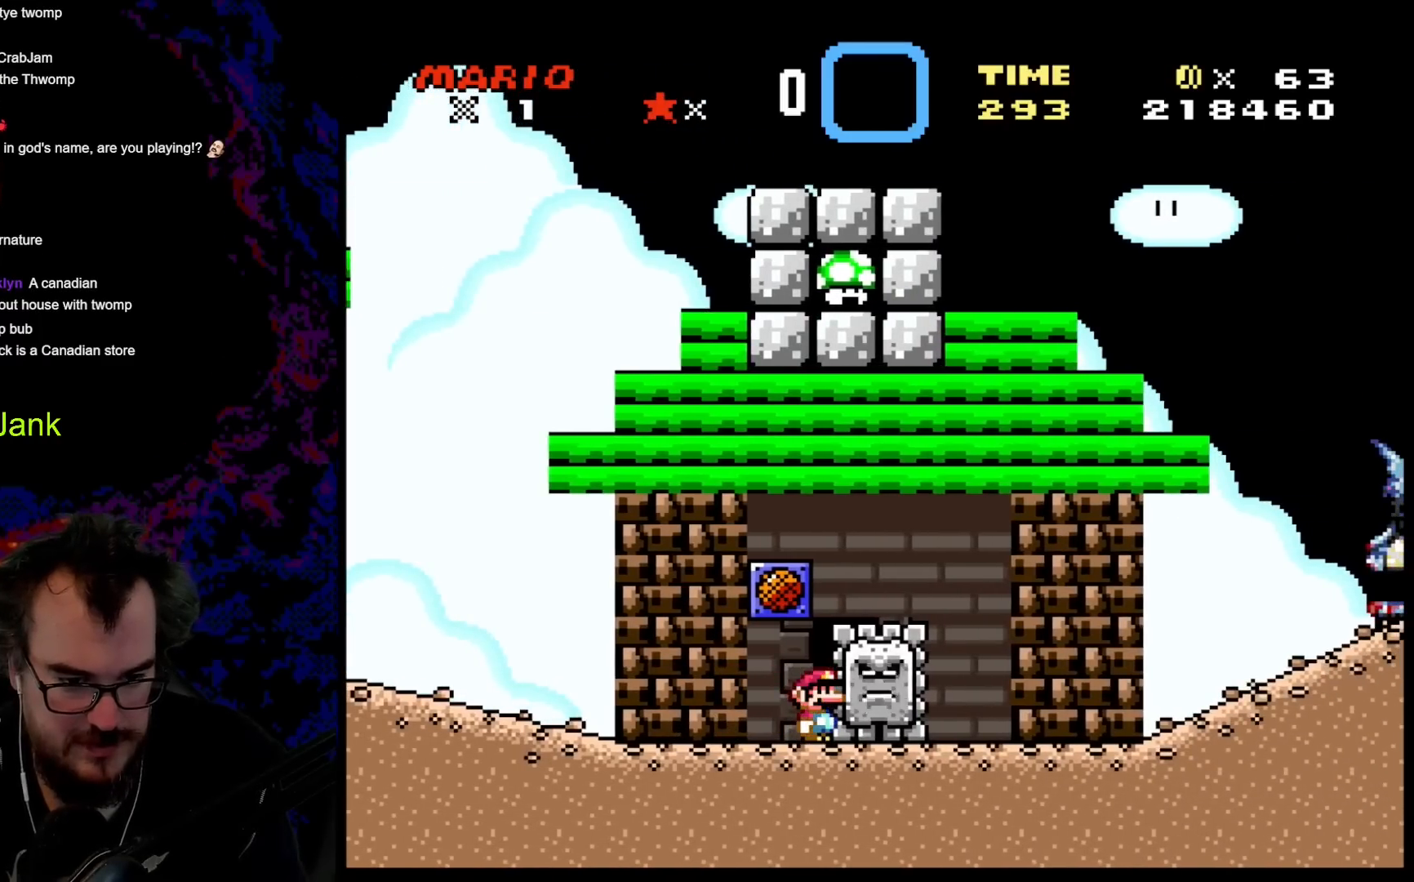
{"buttons": ["Y"], "events": [[83, "DPAD_LEFT", "down"], [183, "DPAD_LEFT", "up"], [300, "B", "down"], [433, "B", "up"]]}
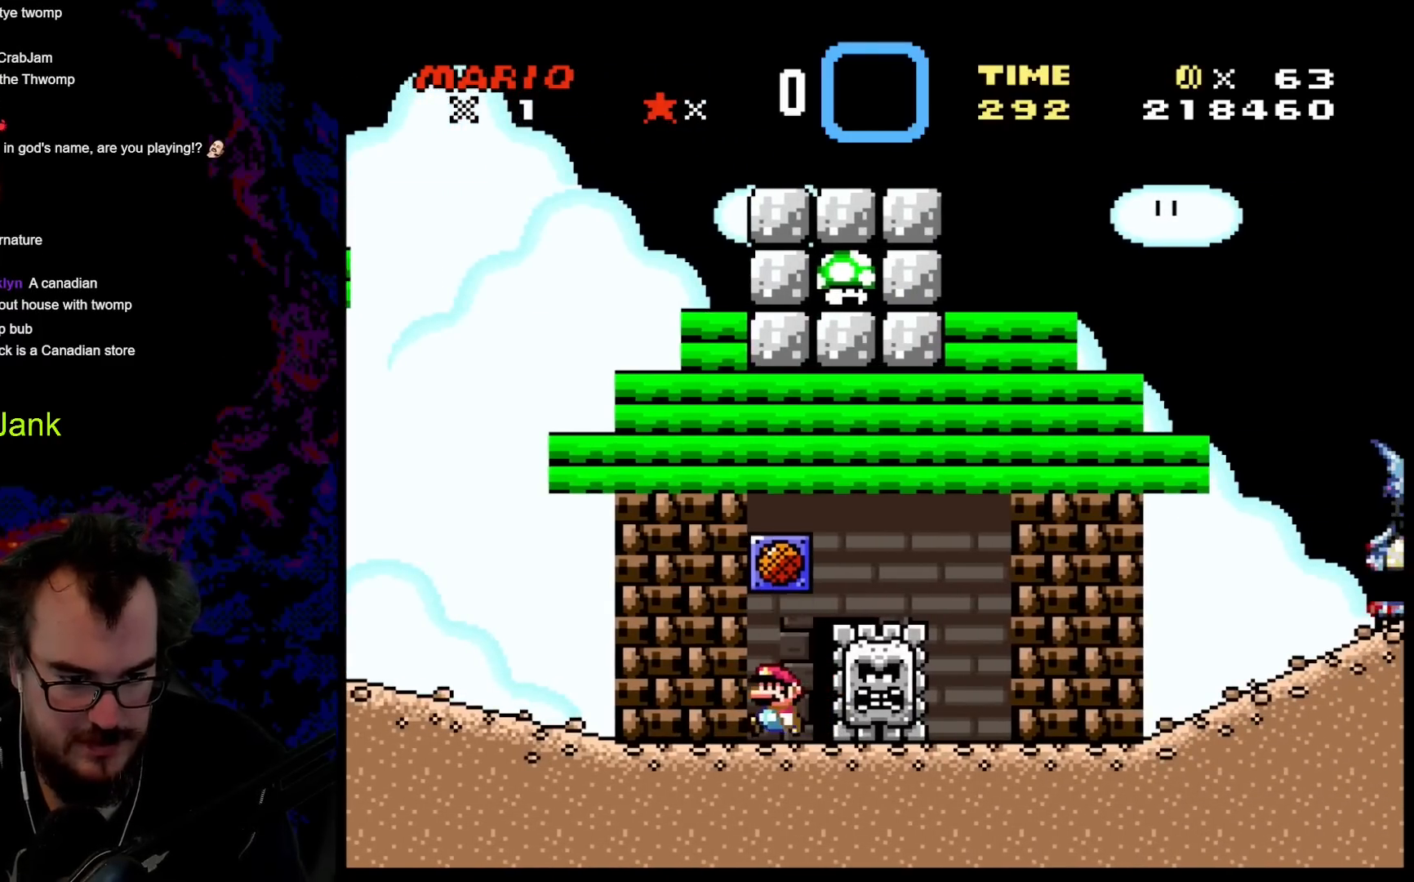
{"buttons": ["Y"], "events": []}
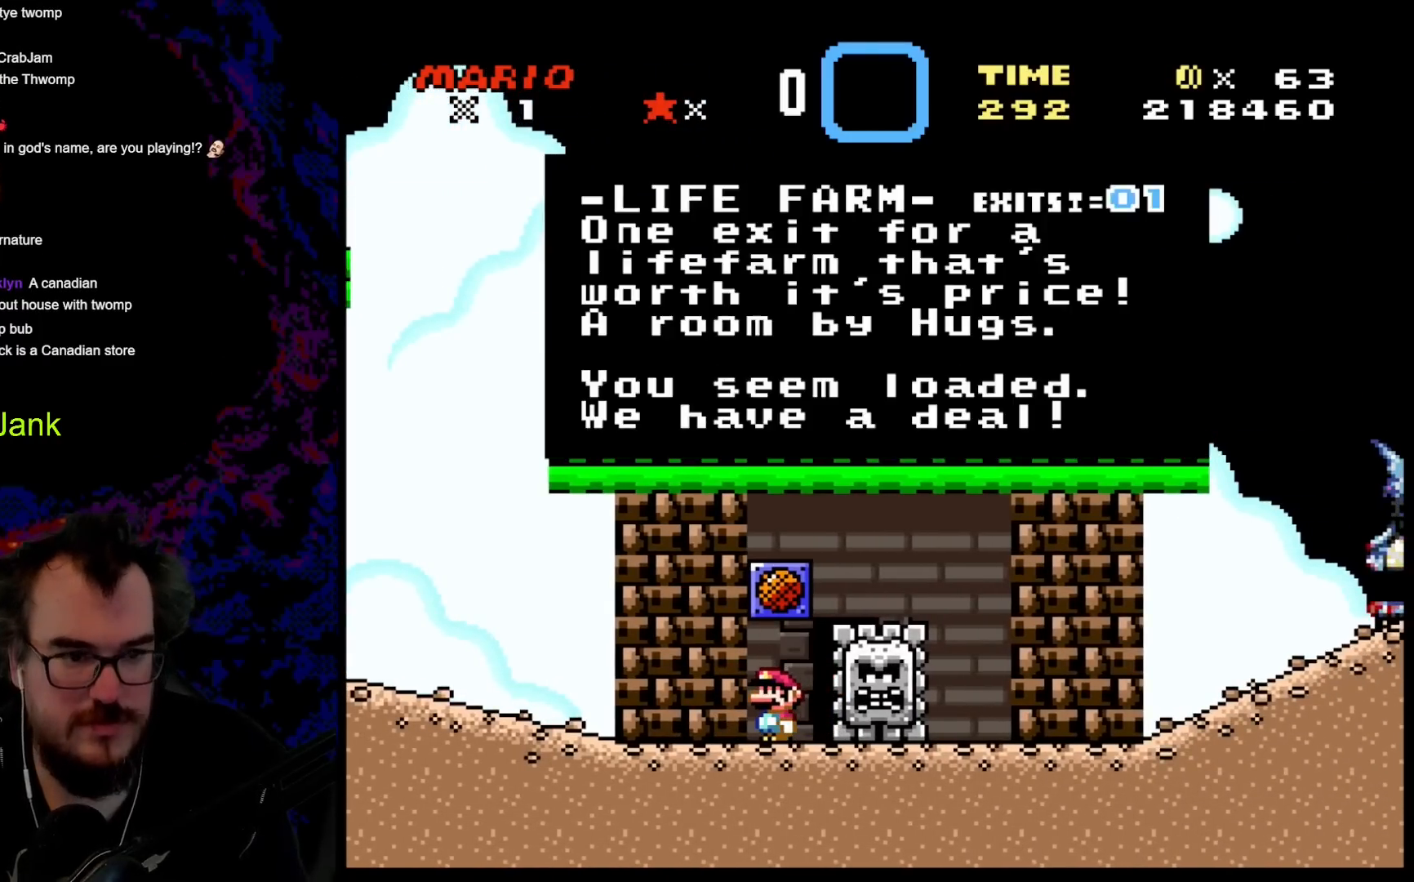
{"buttons": [], "events": [[300, "Y", "up"]]}
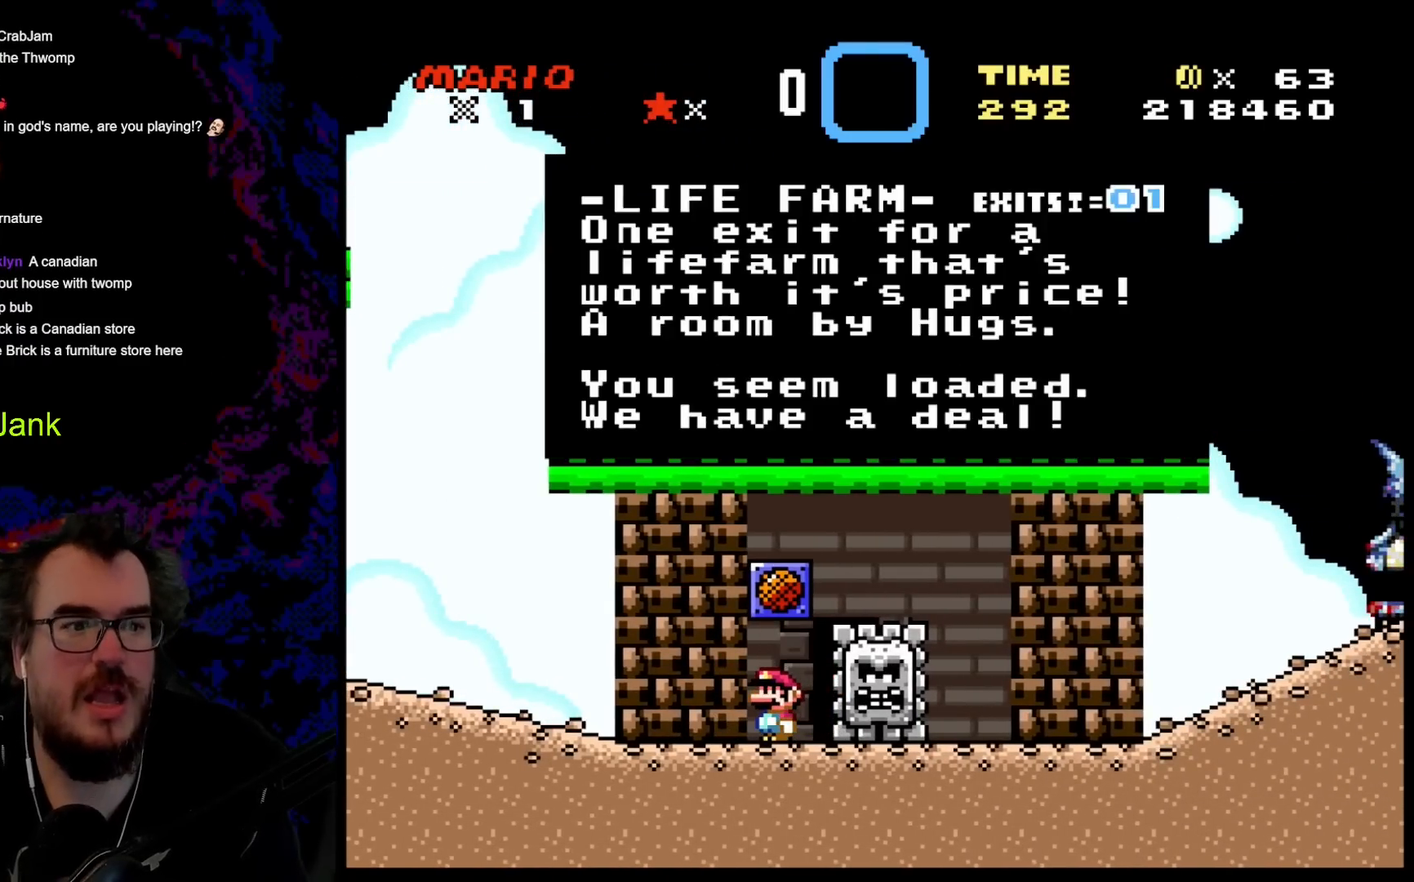
{"buttons": [], "events": []}
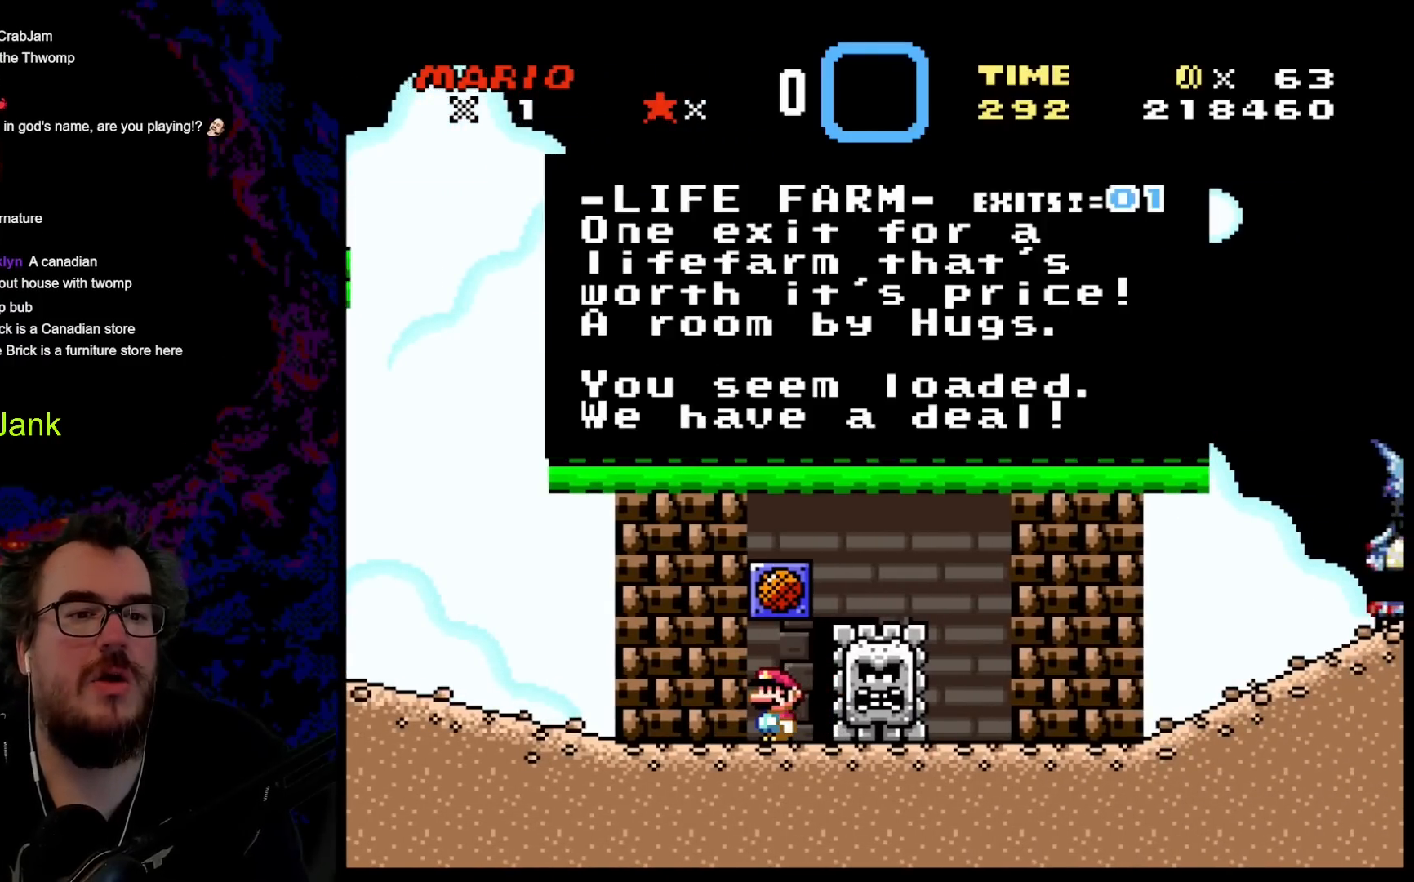
{"buttons": [], "events": []}
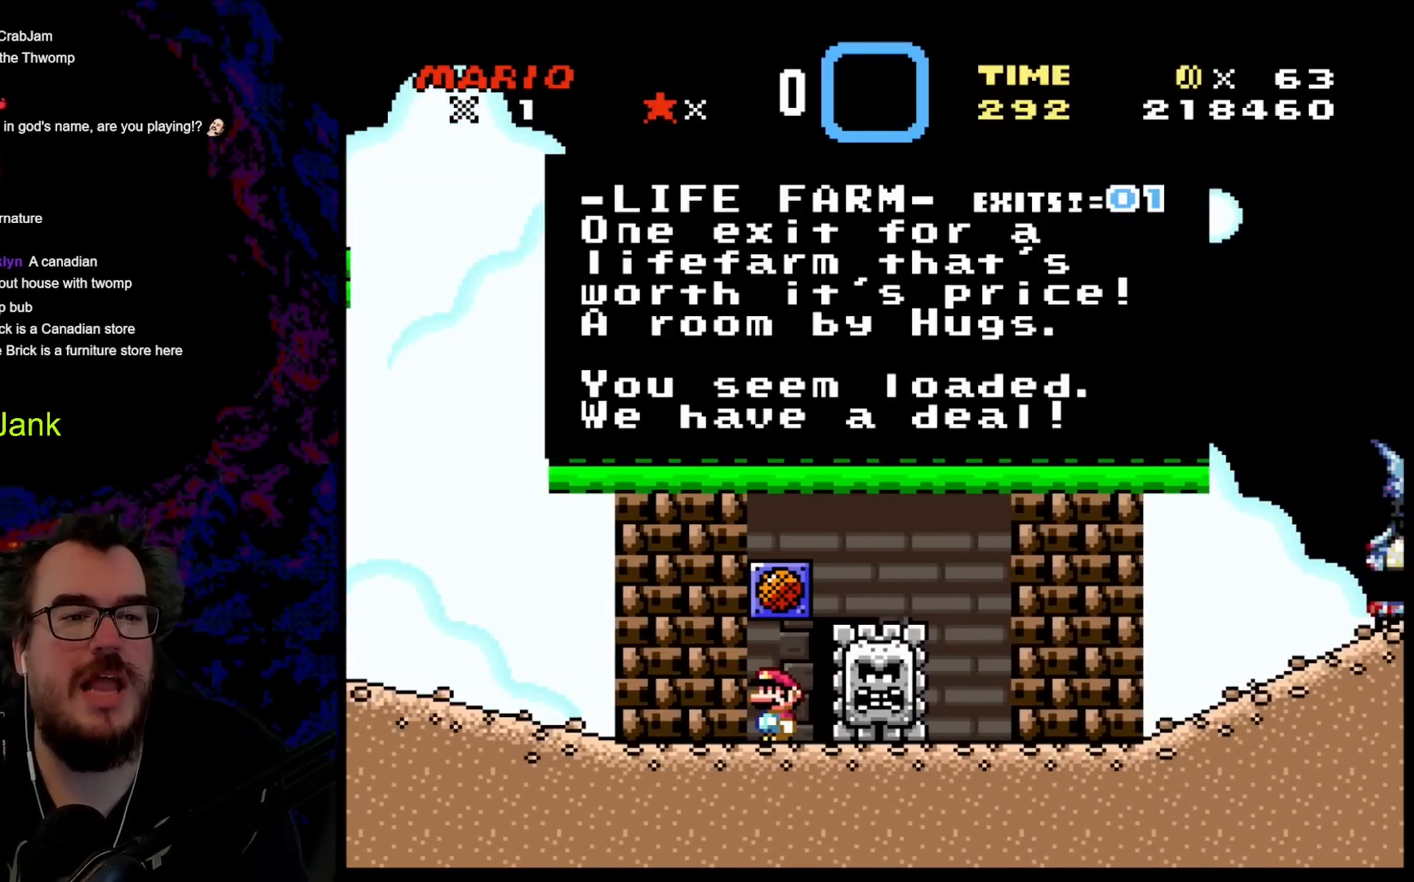
{"buttons": [], "events": []}
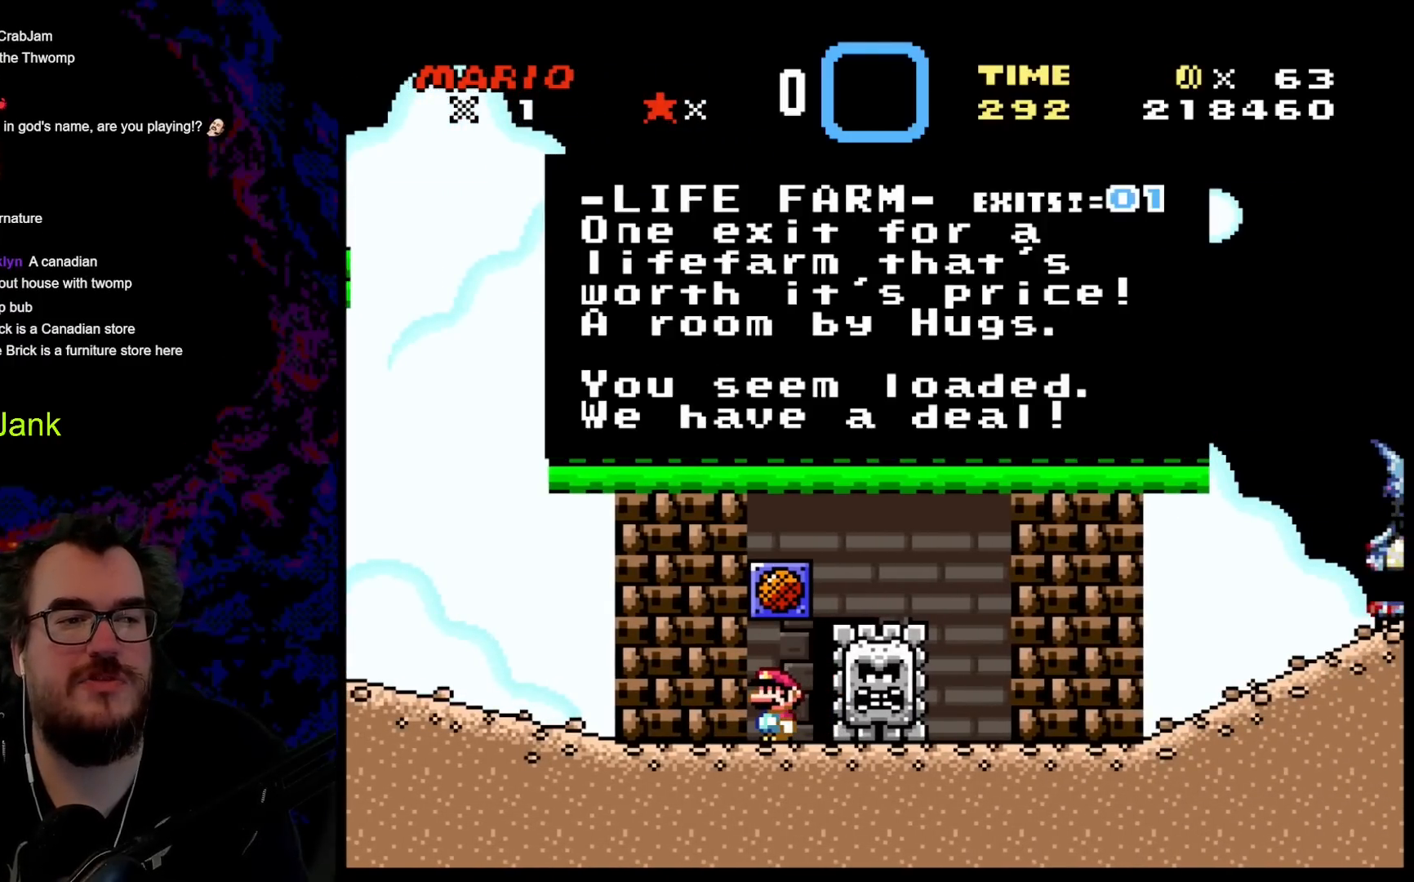
{"buttons": [], "events": []}
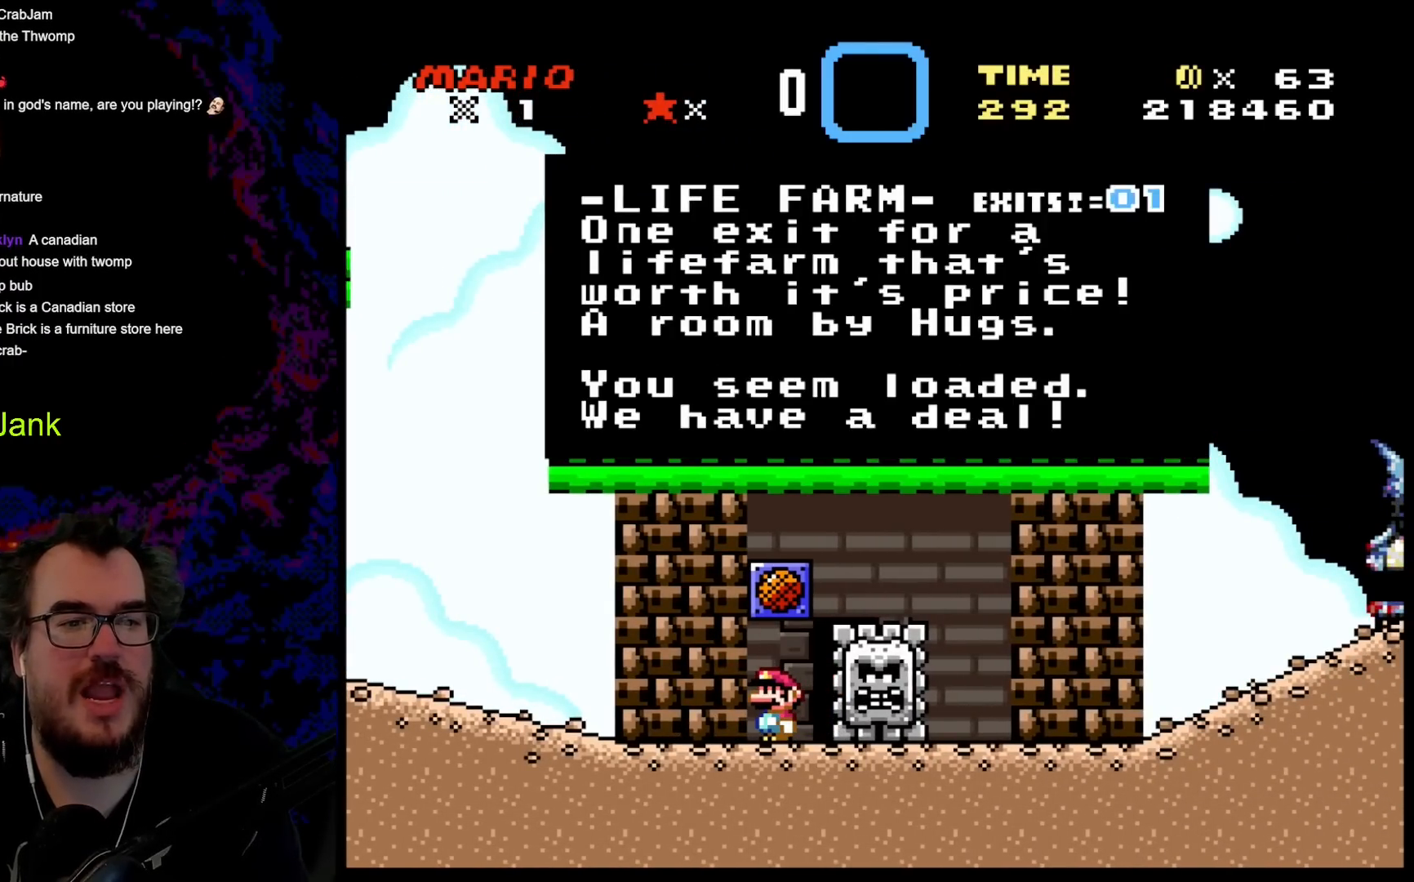
{"buttons": [], "events": []}
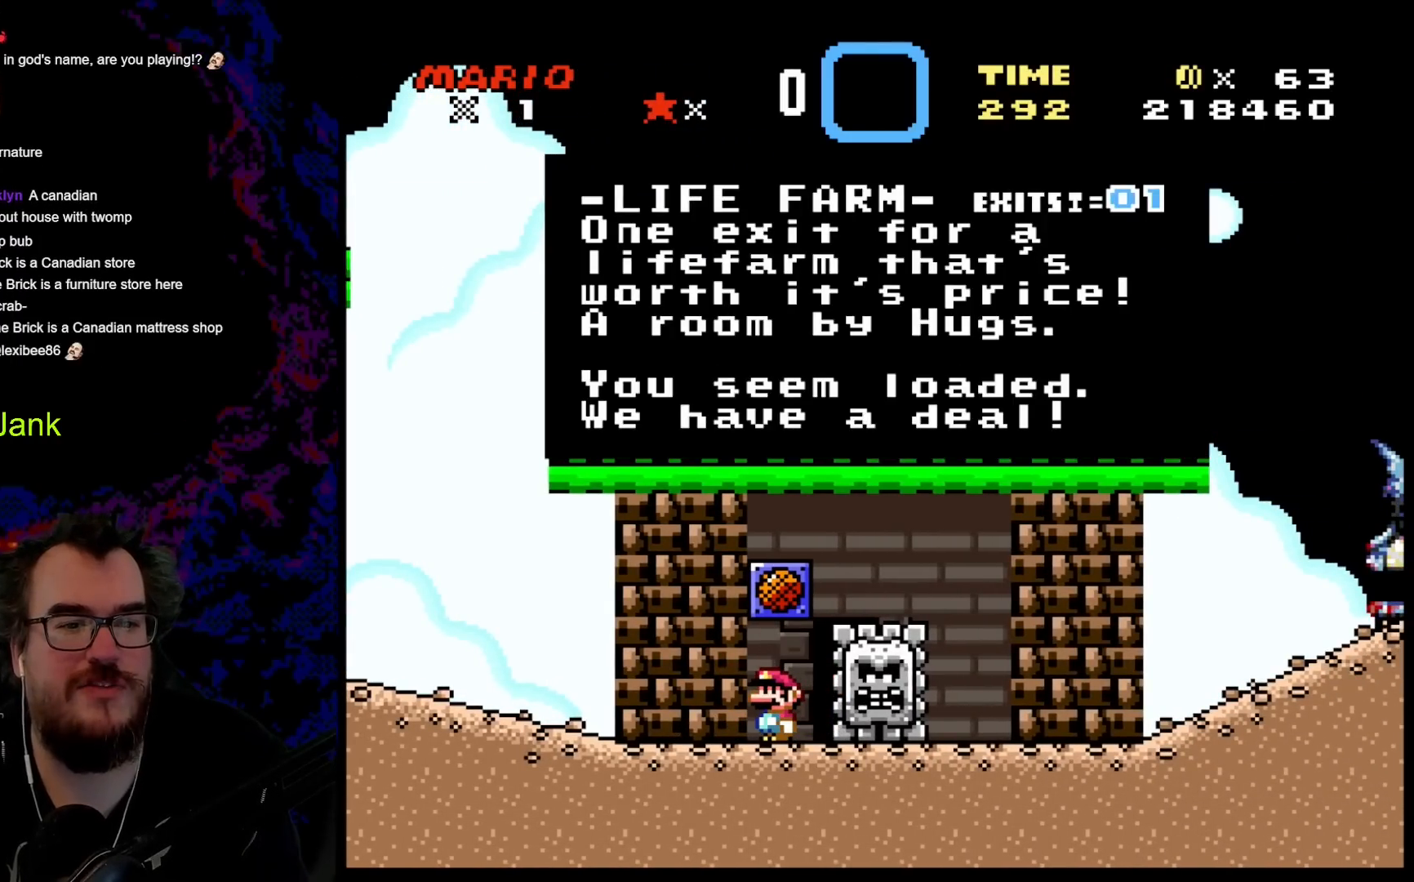
{"buttons": [], "events": []}
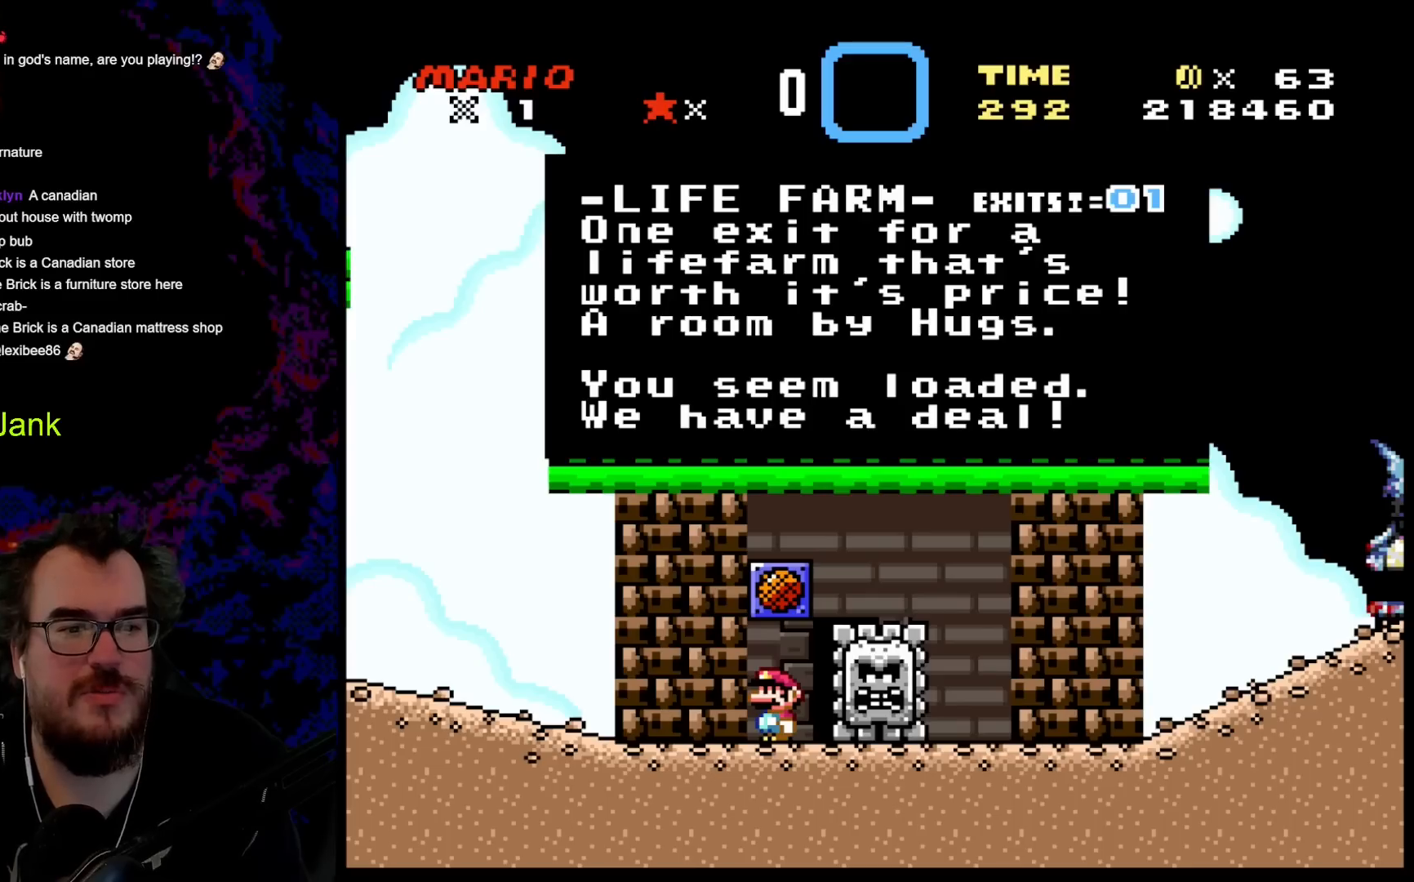
{"buttons": [], "events": []}
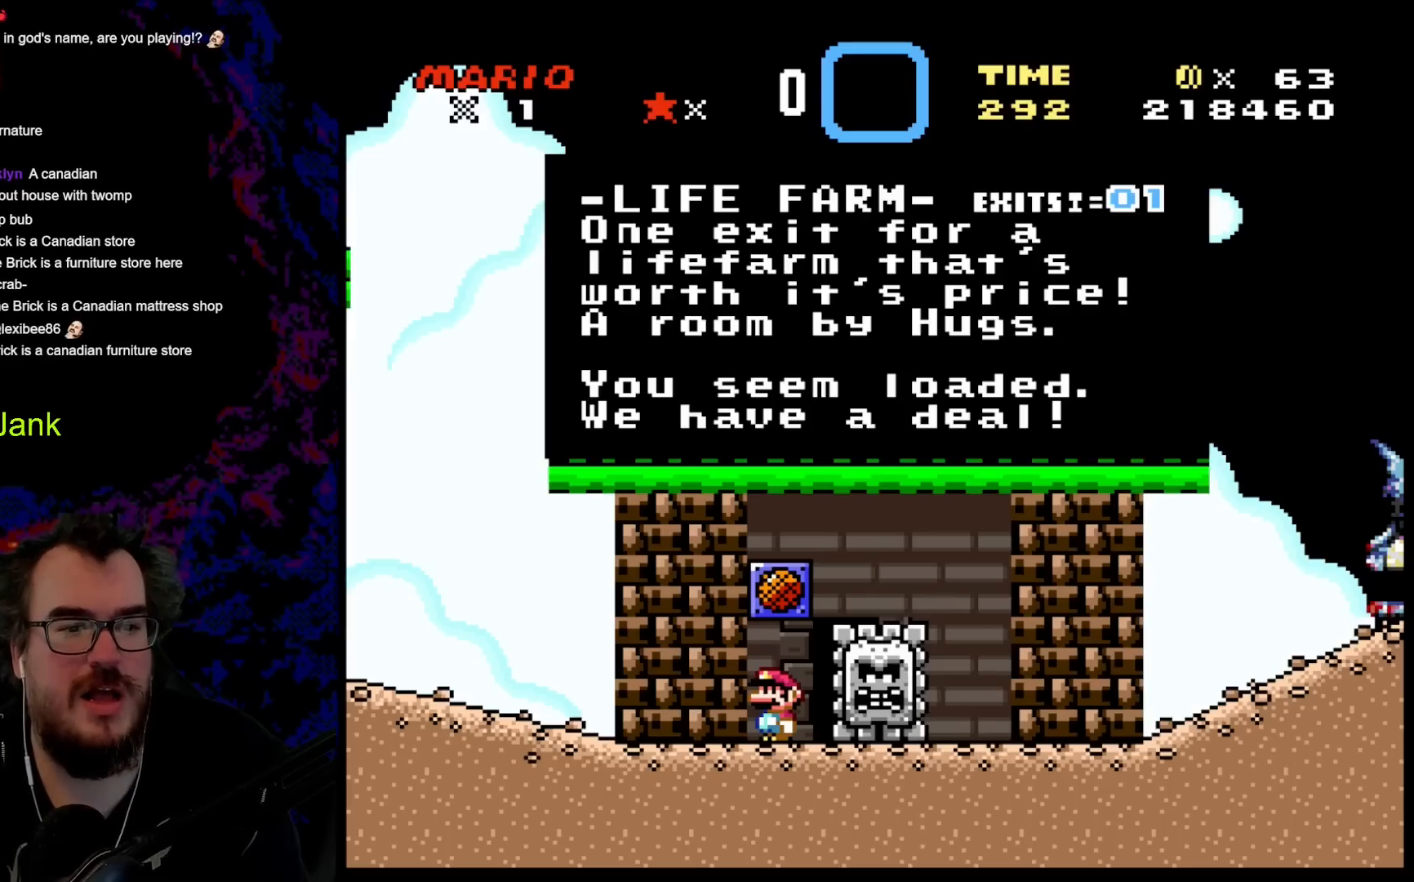
{"buttons": [], "events": []}
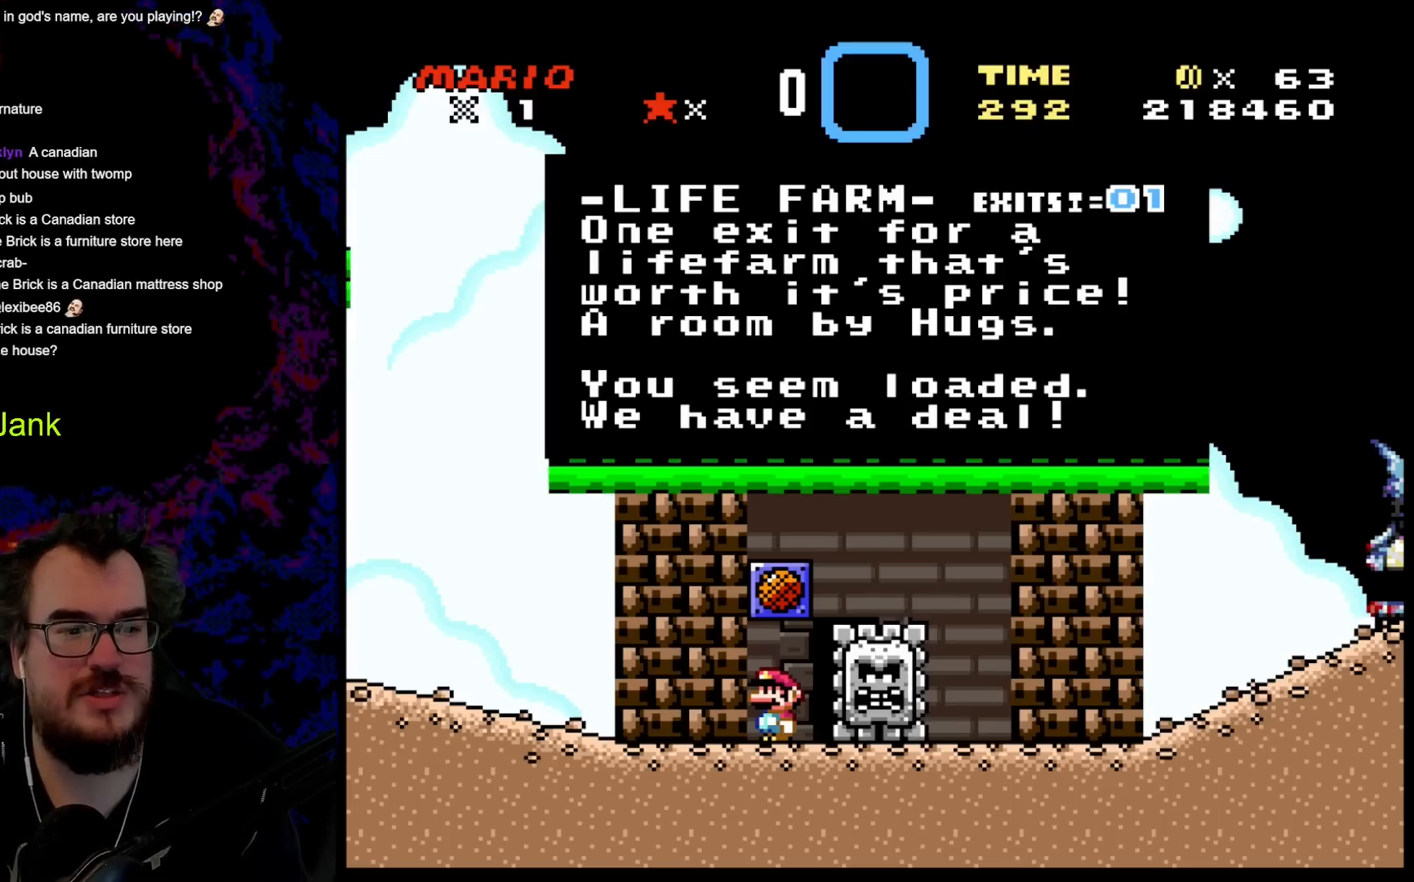
{"buttons": ["B"], "events": [[367, "B", "down"]]}
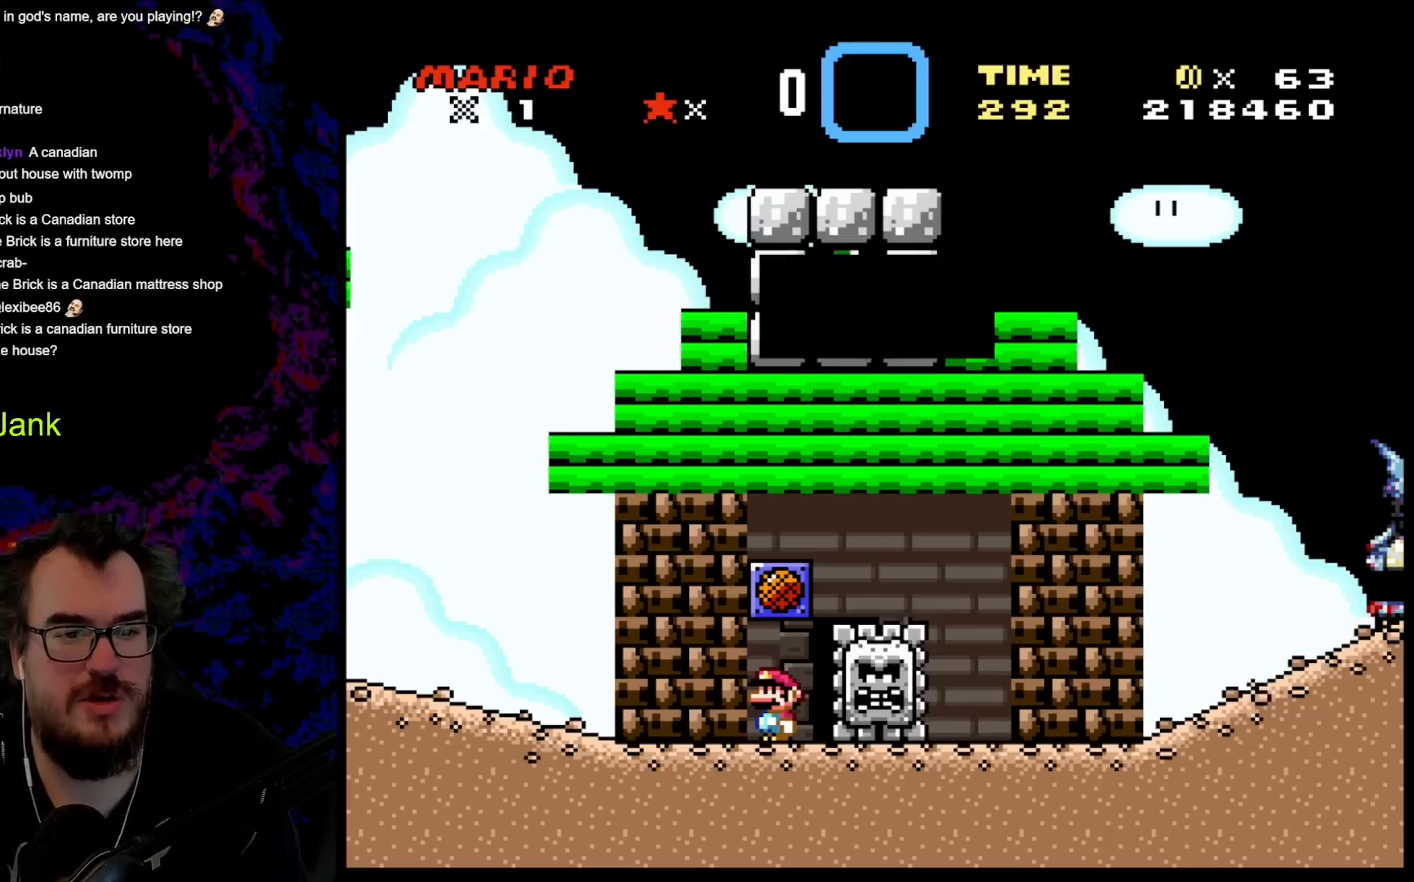
{"buttons": [], "events": [[17, "B", "up"]]}
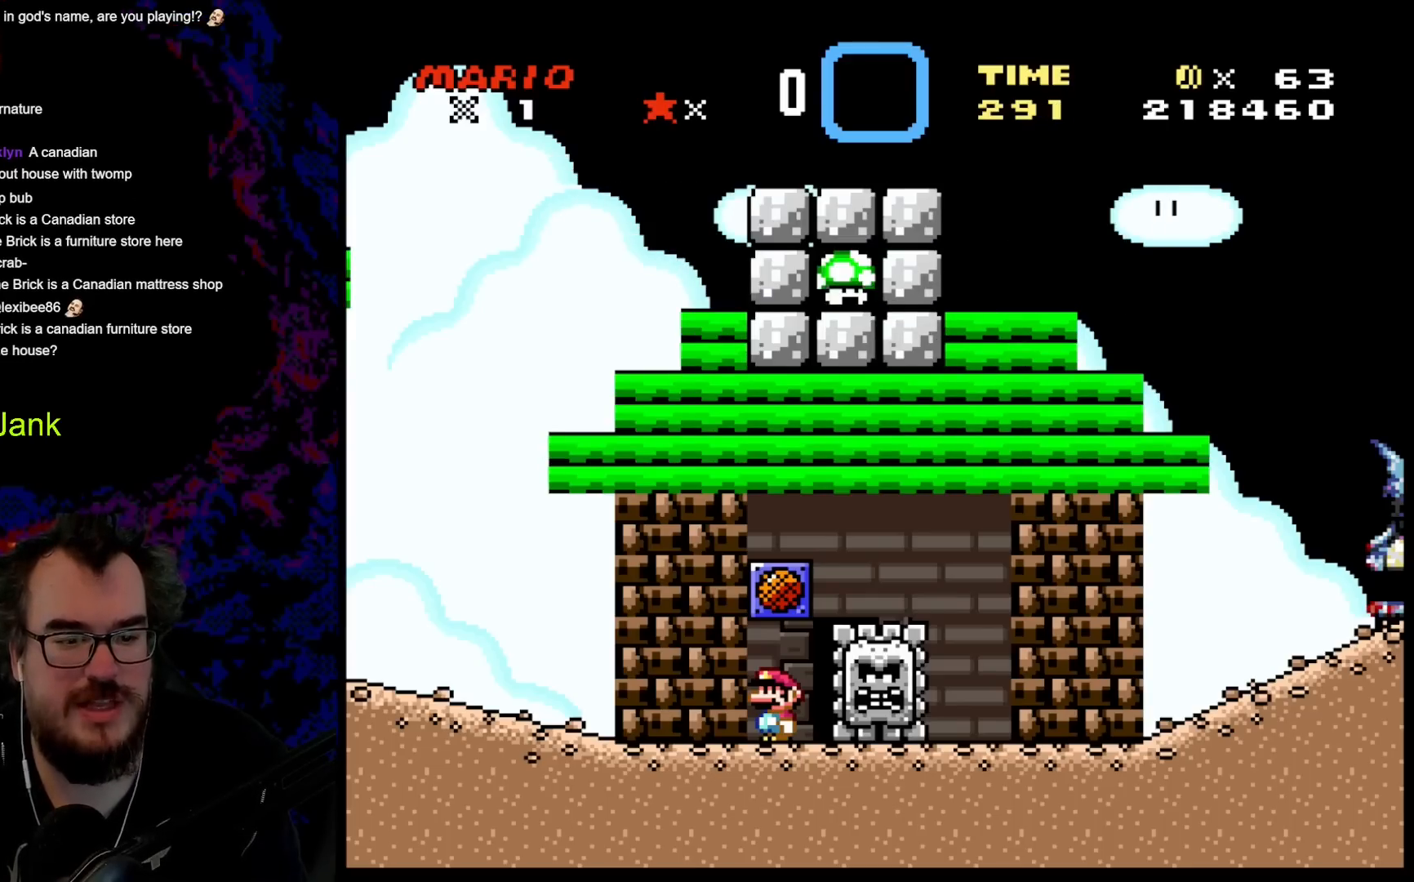
{"buttons": [], "events": [[367, "DPAD_RIGHT", "down"], [483, "DPAD_RIGHT", "up"]]}